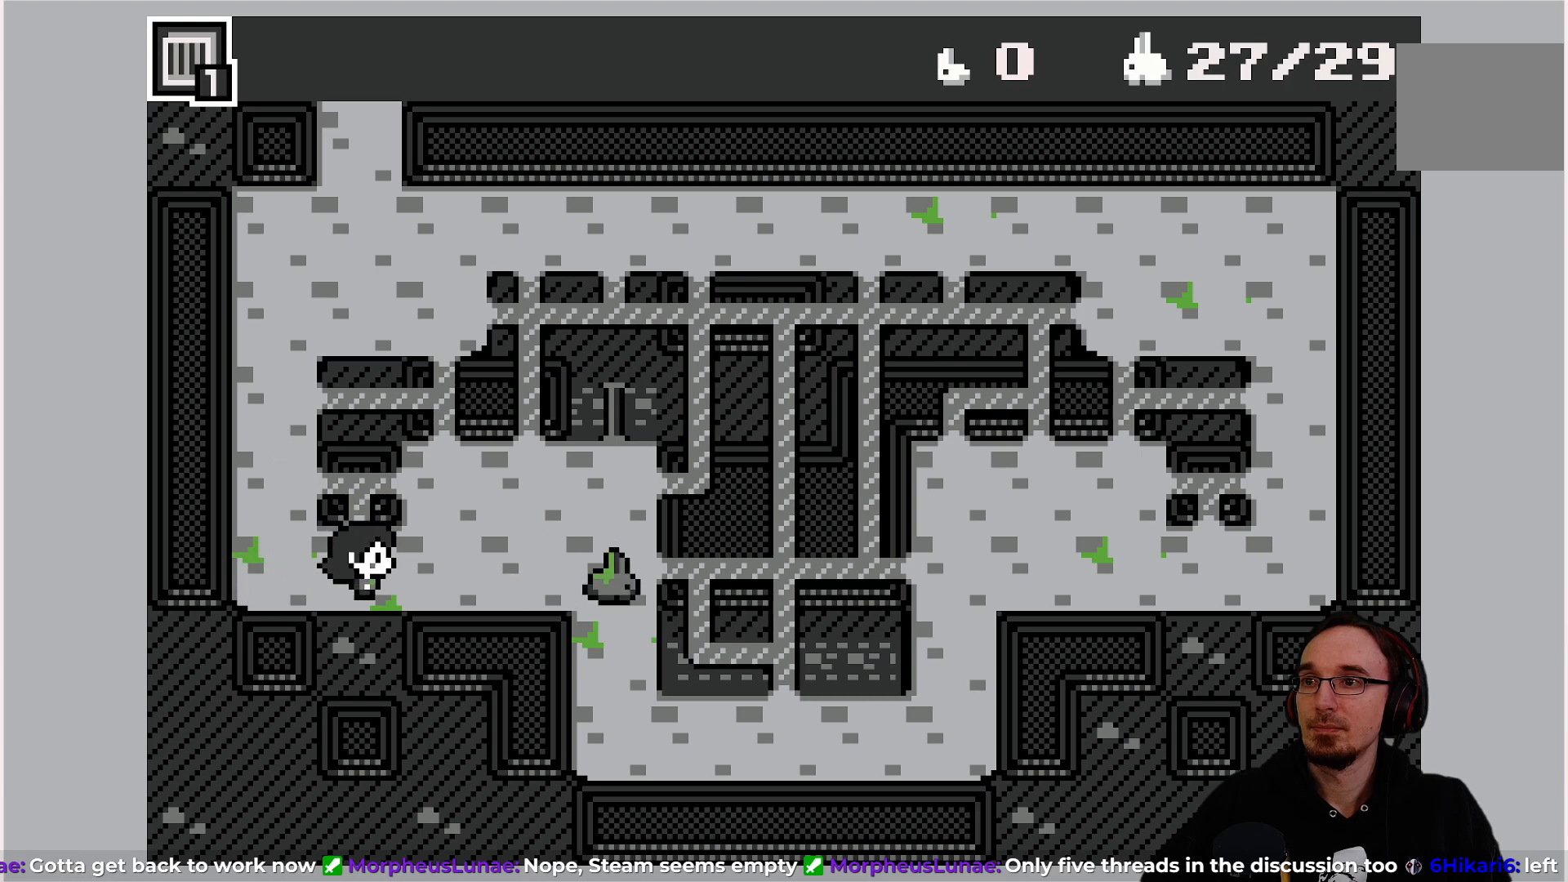
Gameplay with a controller (PlayStation layout); each line is a JSON object with the inputs held at the frame after it. "events" lists button and stick changes between this image and that frame as [ms after this image, input, new state], when the widget could be followed in between. Not read: L3 R3 right_stick.
{"buttons": [], "left_stick": "center", "events": [[200, "CROSS", "down"], [333, "CROSS", "up"]]}
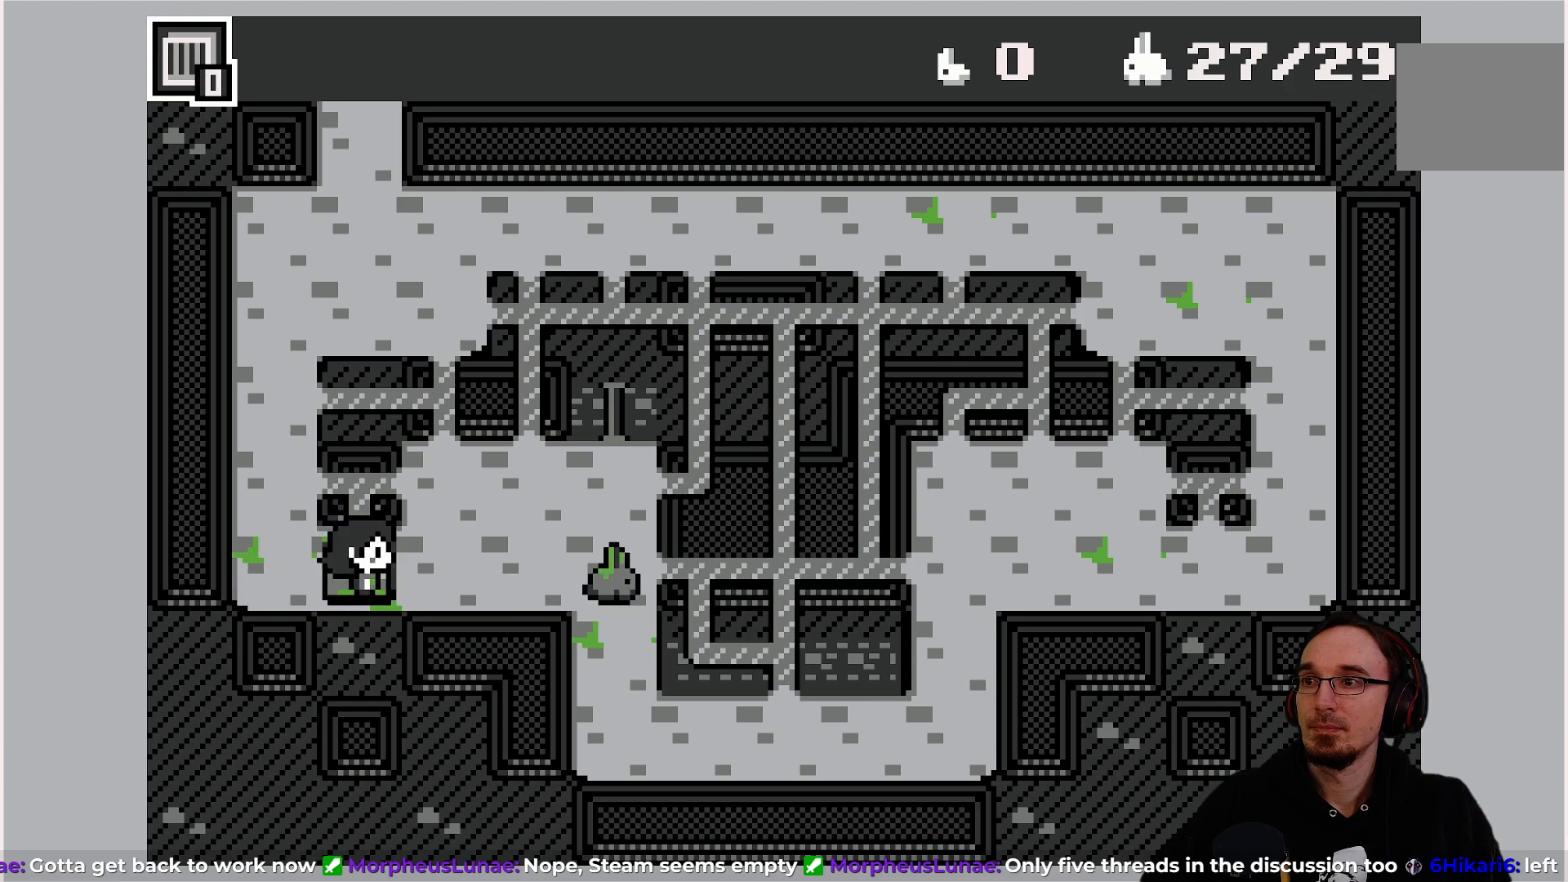
{"buttons": ["DPAD_UP"], "left_stick": "center", "events": [[150, "DPAD_LEFT", "down"], [333, "DPAD_LEFT", "up"], [483, "DPAD_UP", "down"]]}
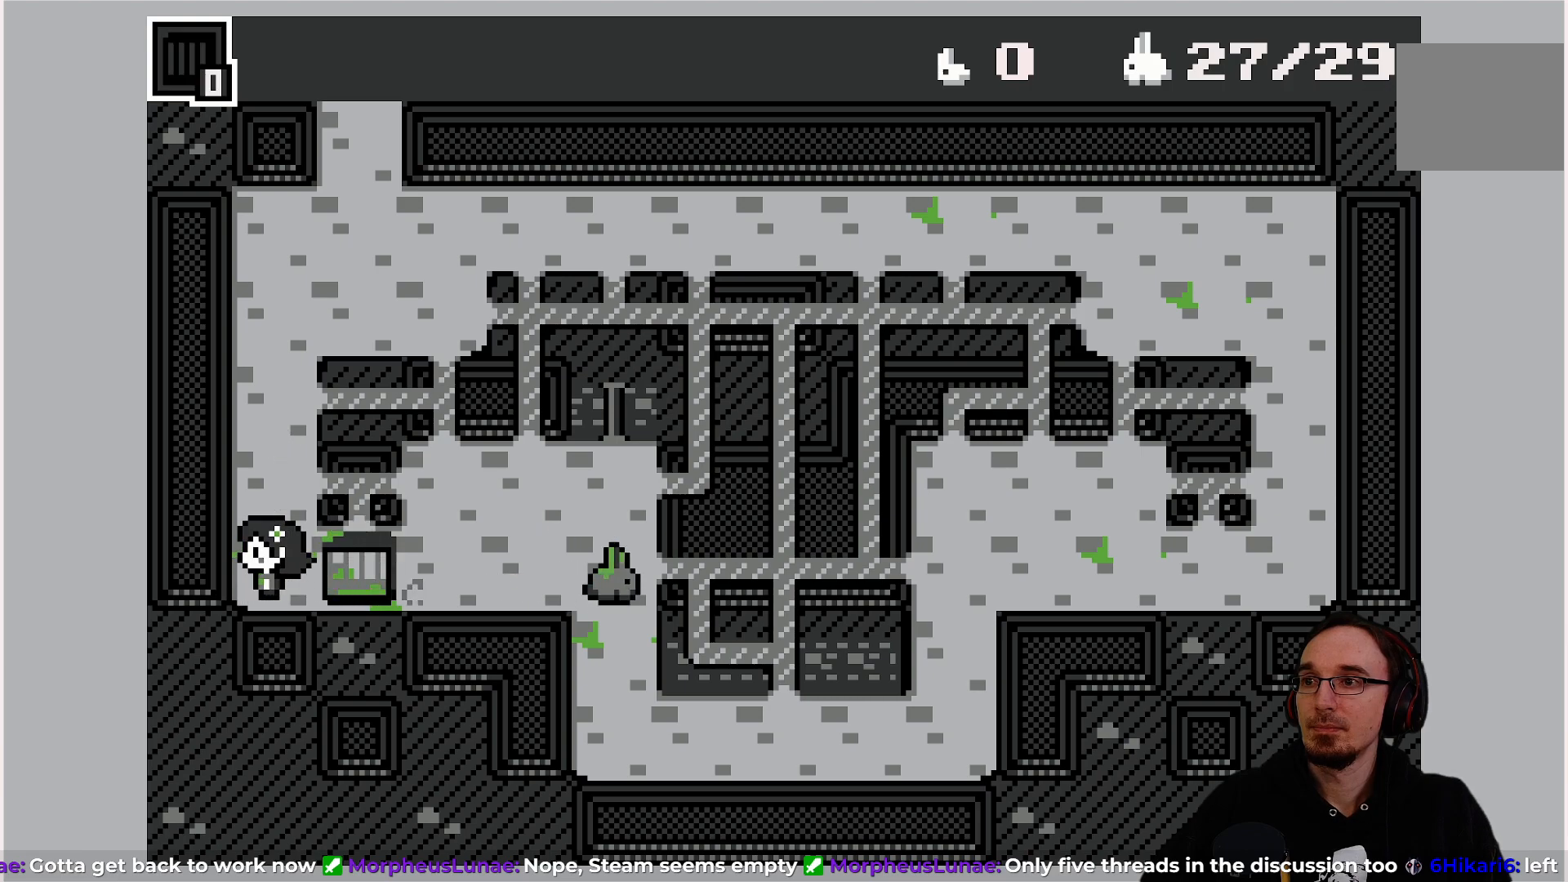
{"buttons": ["DPAD_UP"], "left_stick": "center", "events": []}
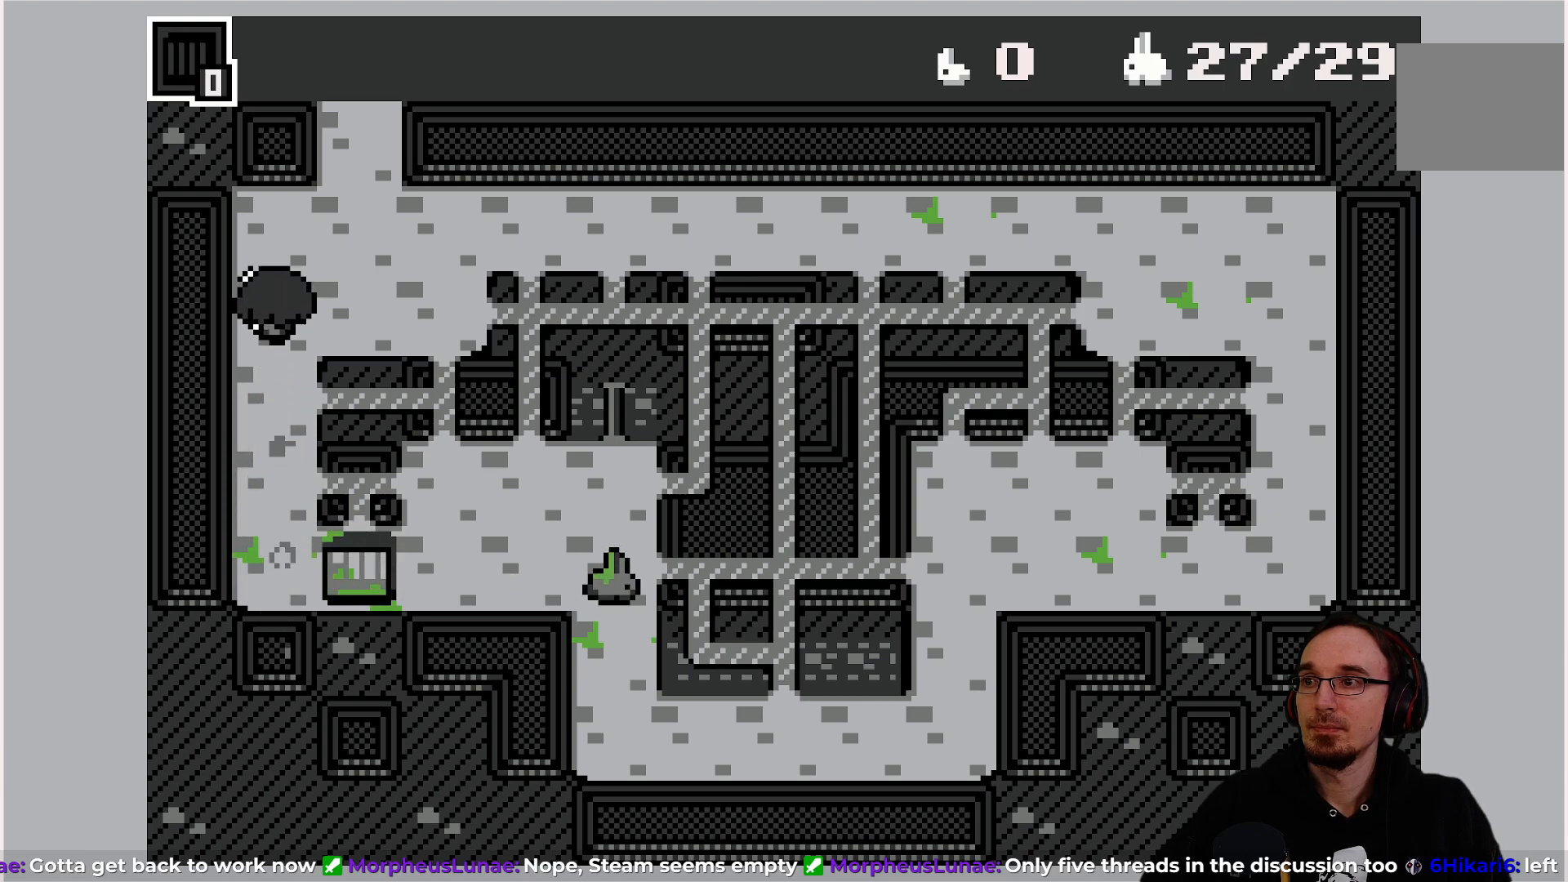
{"buttons": ["DPAD_RIGHT"], "left_stick": "center", "events": [[33, "DPAD_UP", "up"], [50, "DPAD_RIGHT", "down"]]}
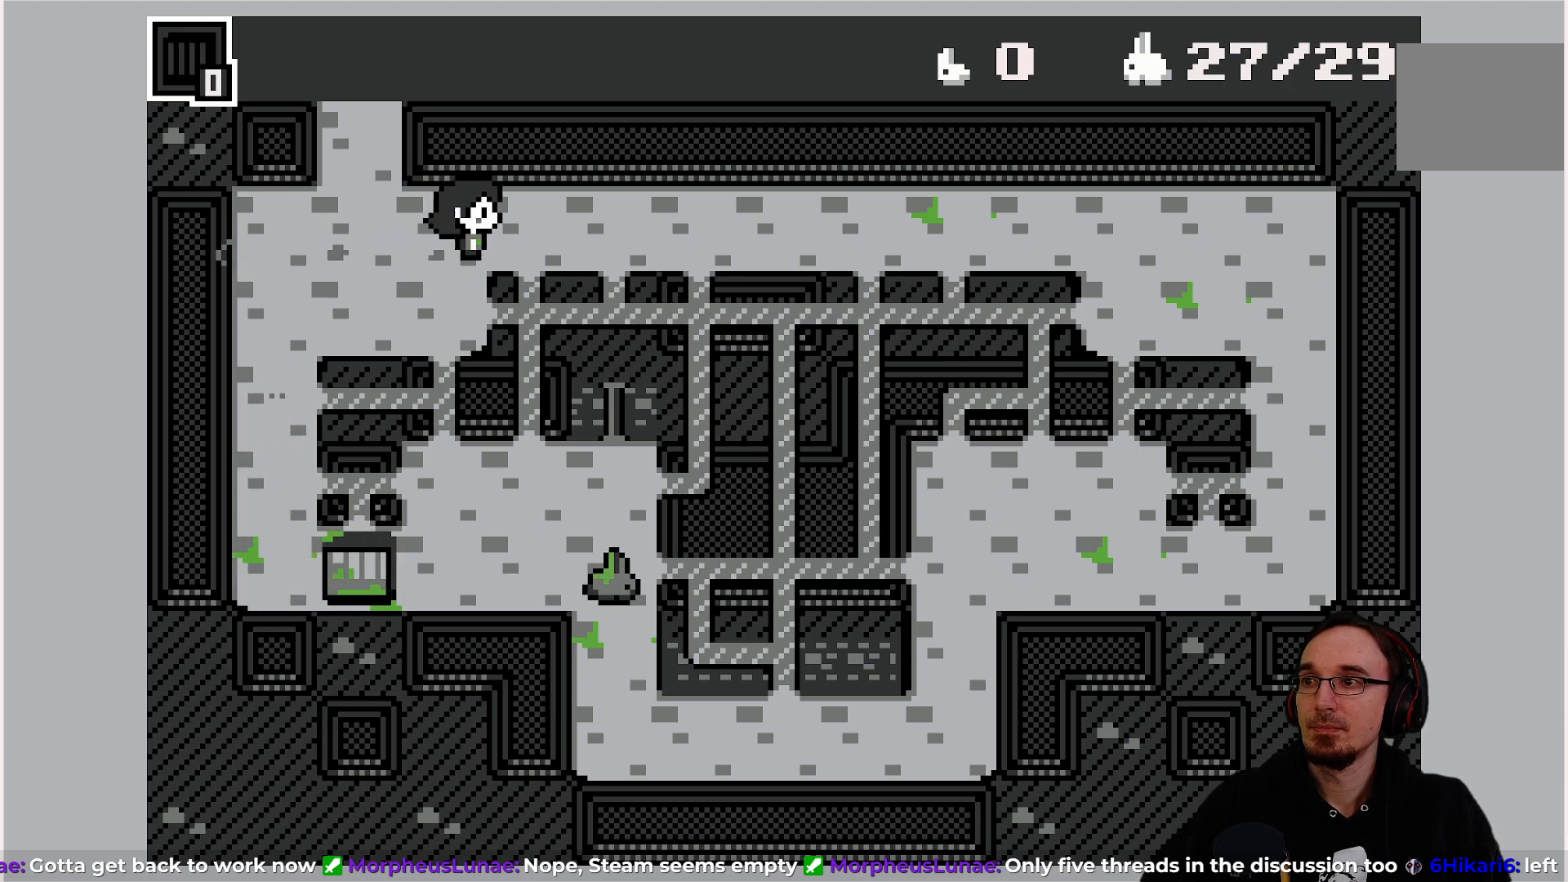
{"buttons": ["DPAD_RIGHT"], "left_stick": "center", "events": []}
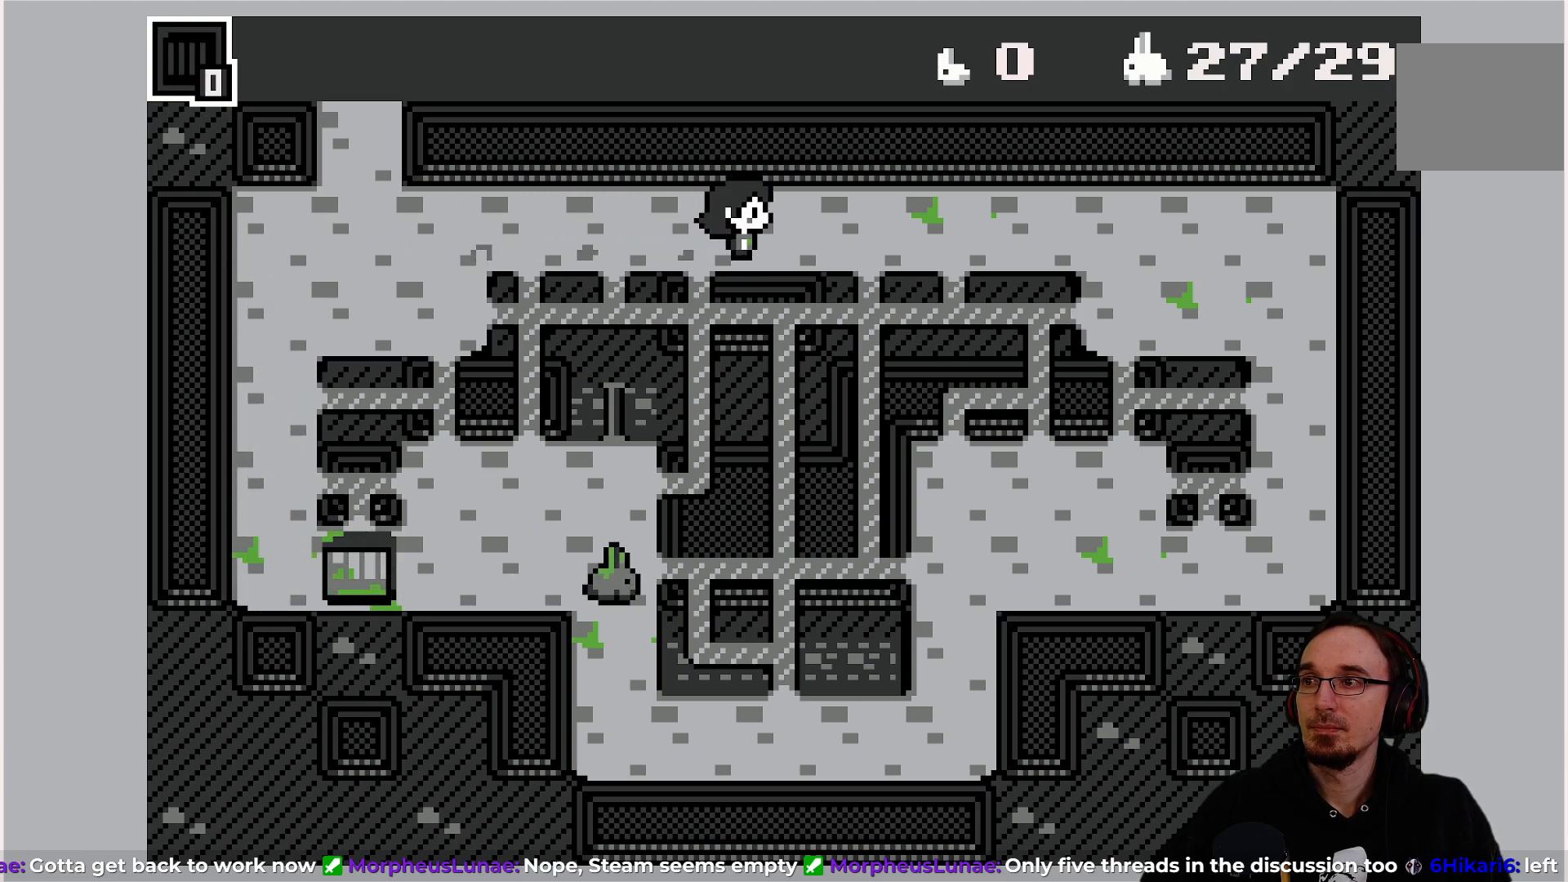
{"buttons": ["DPAD_RIGHT"], "left_stick": "center", "events": []}
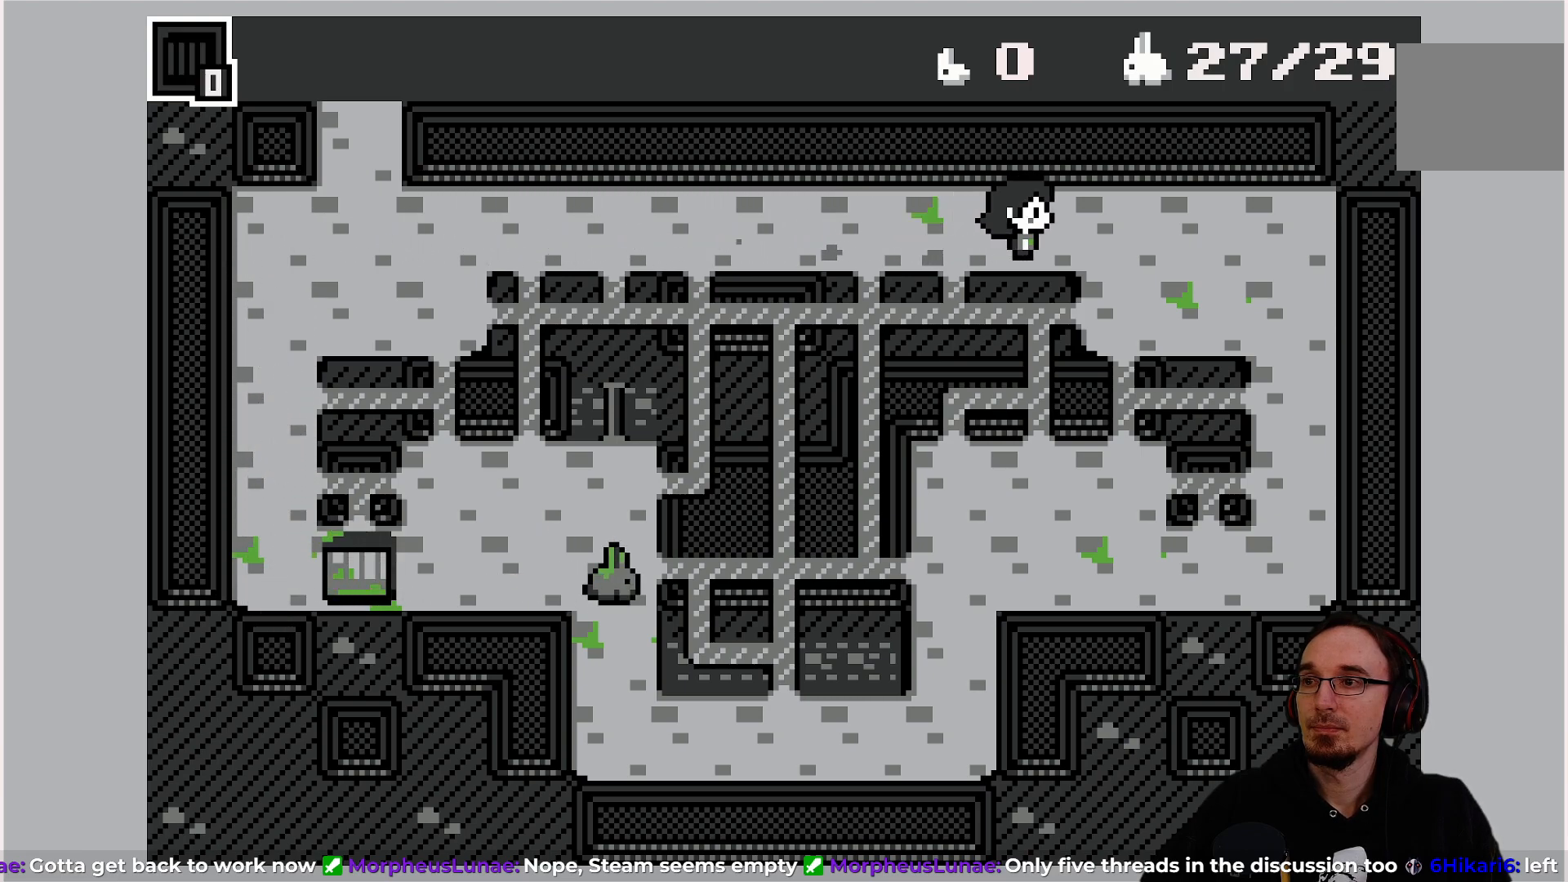
{"buttons": [], "left_stick": "center", "events": [[433, "DPAD_RIGHT", "up"]]}
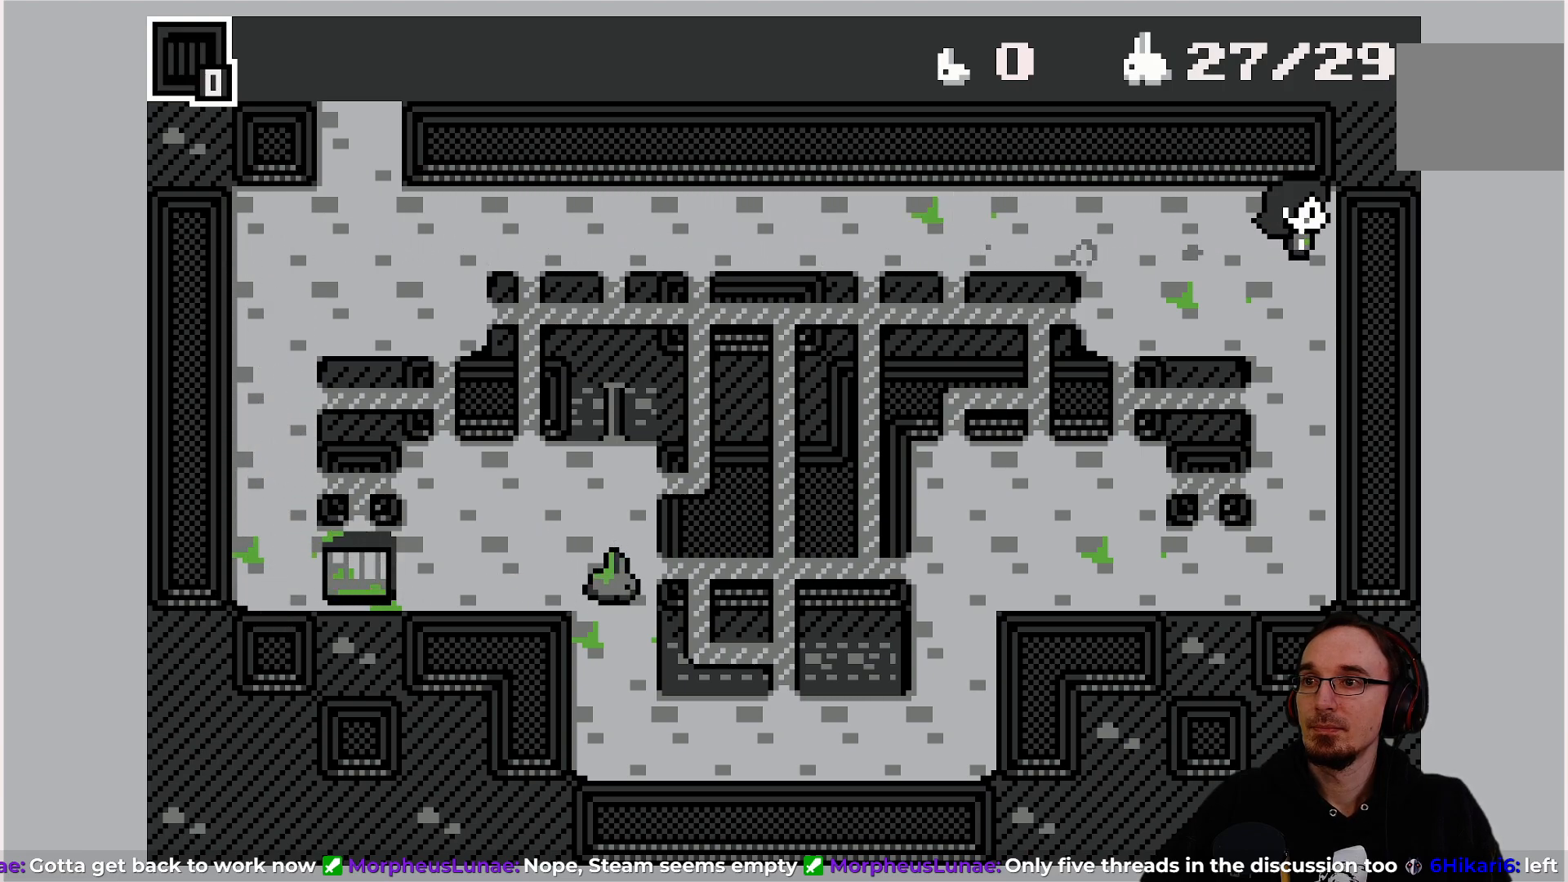
{"buttons": ["DPAD_DOWN"], "left_stick": "center", "events": [[333, "DPAD_DOWN", "down"]]}
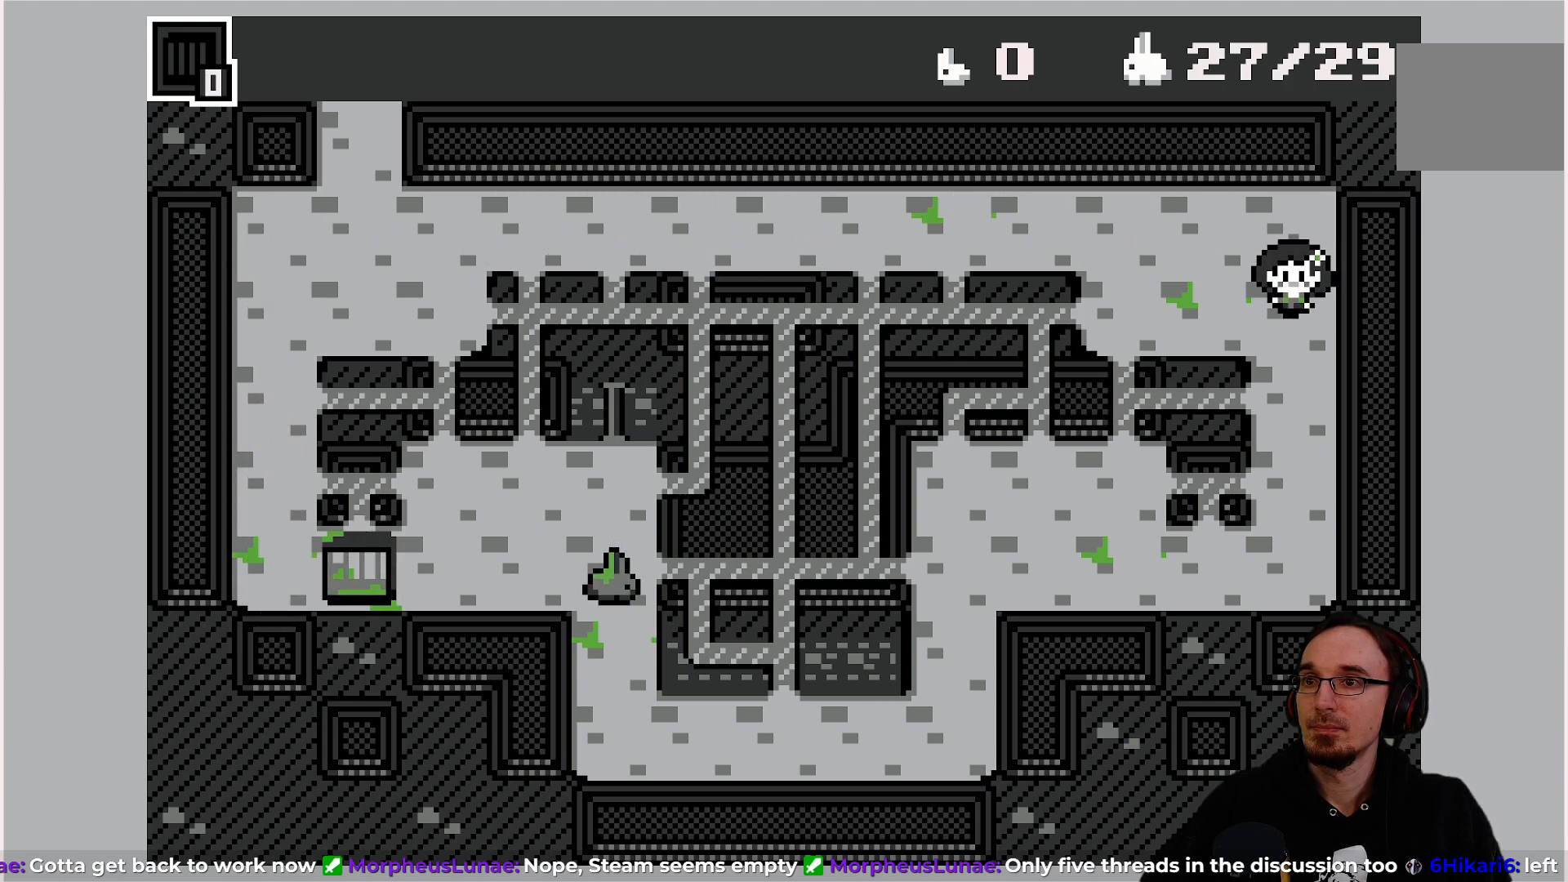
{"buttons": [], "left_stick": "center", "events": [[483, "DPAD_DOWN", "up"]]}
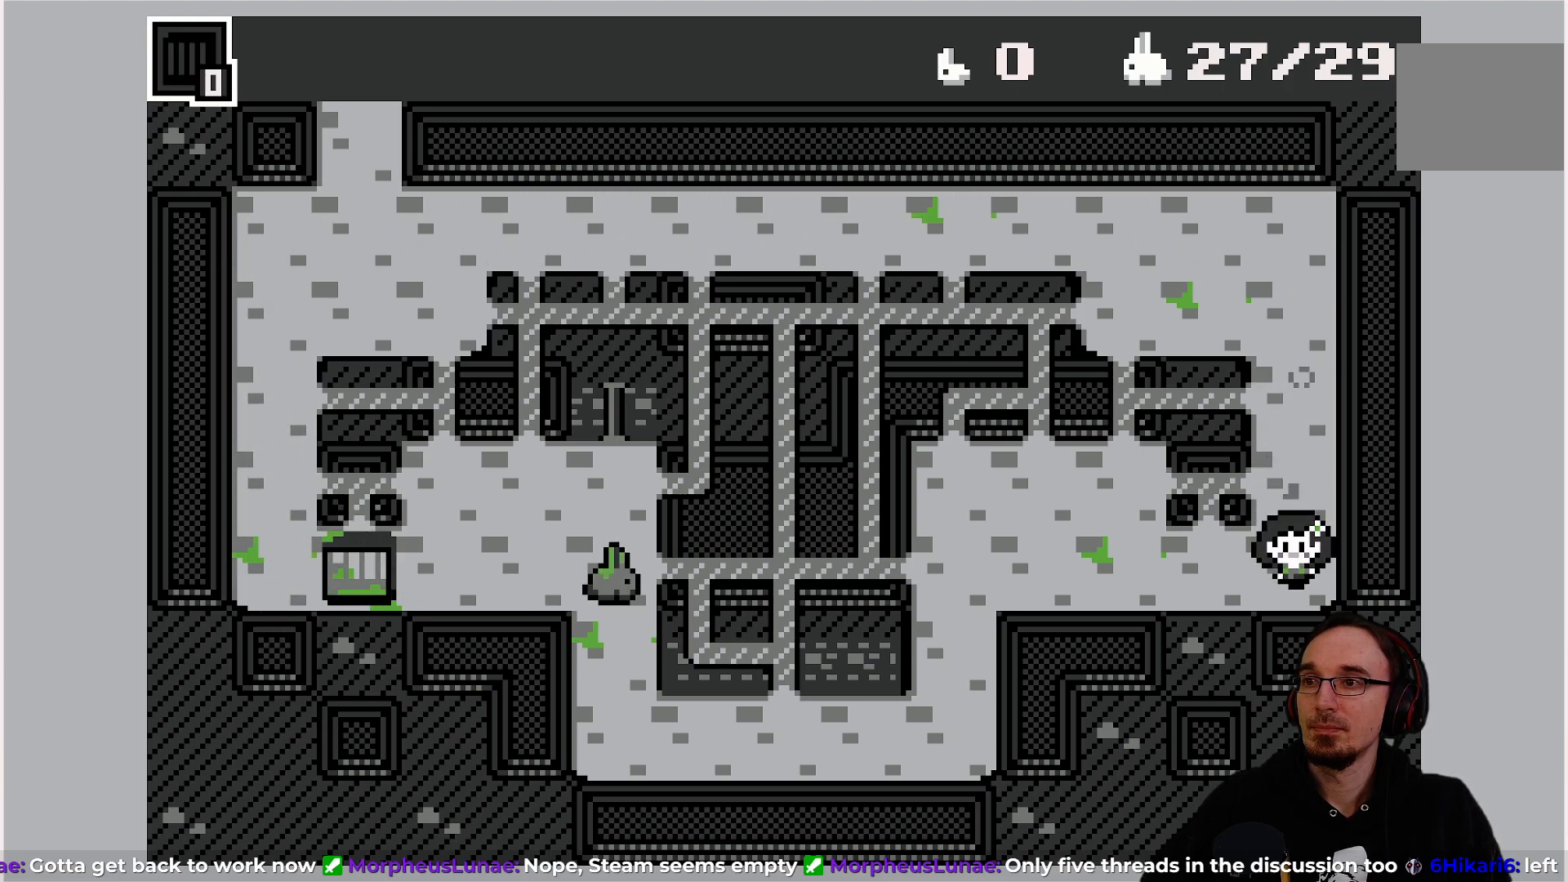
{"buttons": [], "left_stick": "center", "events": []}
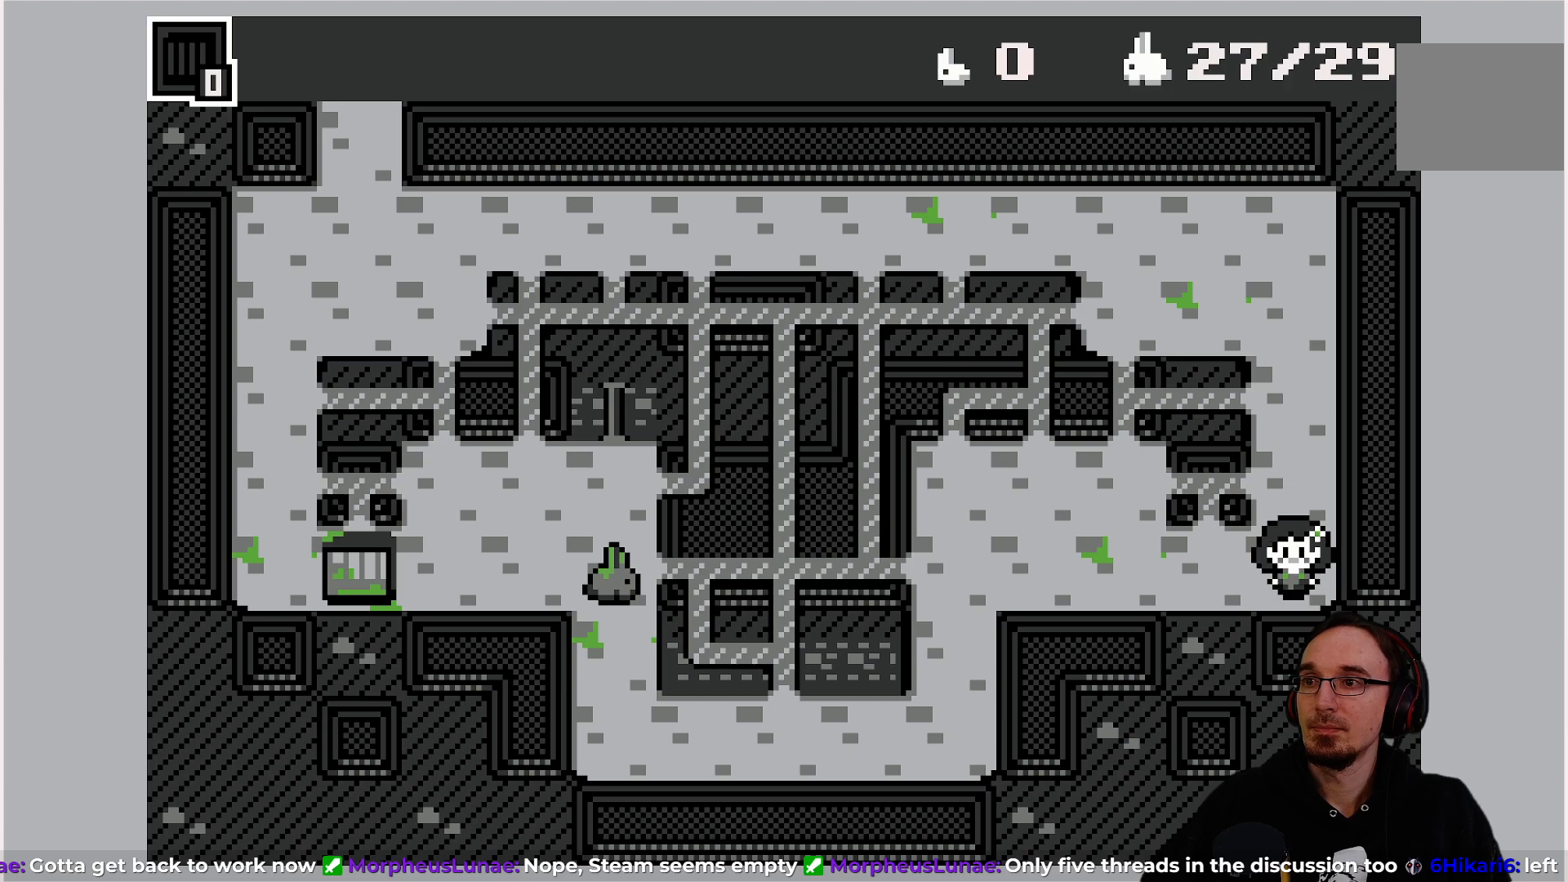
{"buttons": [], "left_stick": "center", "events": []}
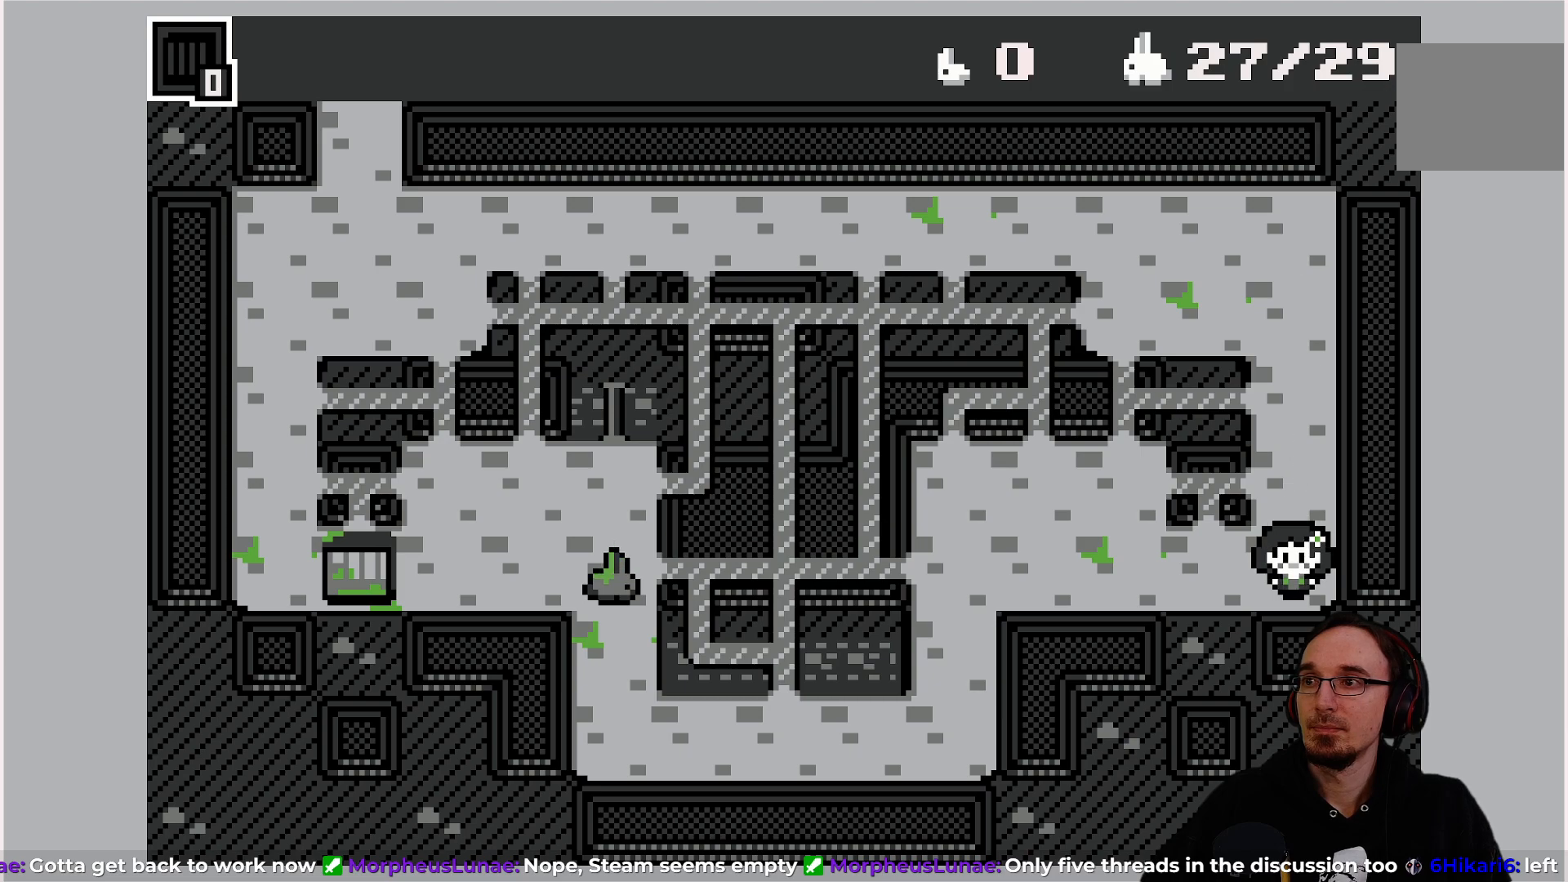
{"buttons": [], "left_stick": "center", "events": [[33, "DPAD_LEFT", "down"], [467, "DPAD_LEFT", "up"]]}
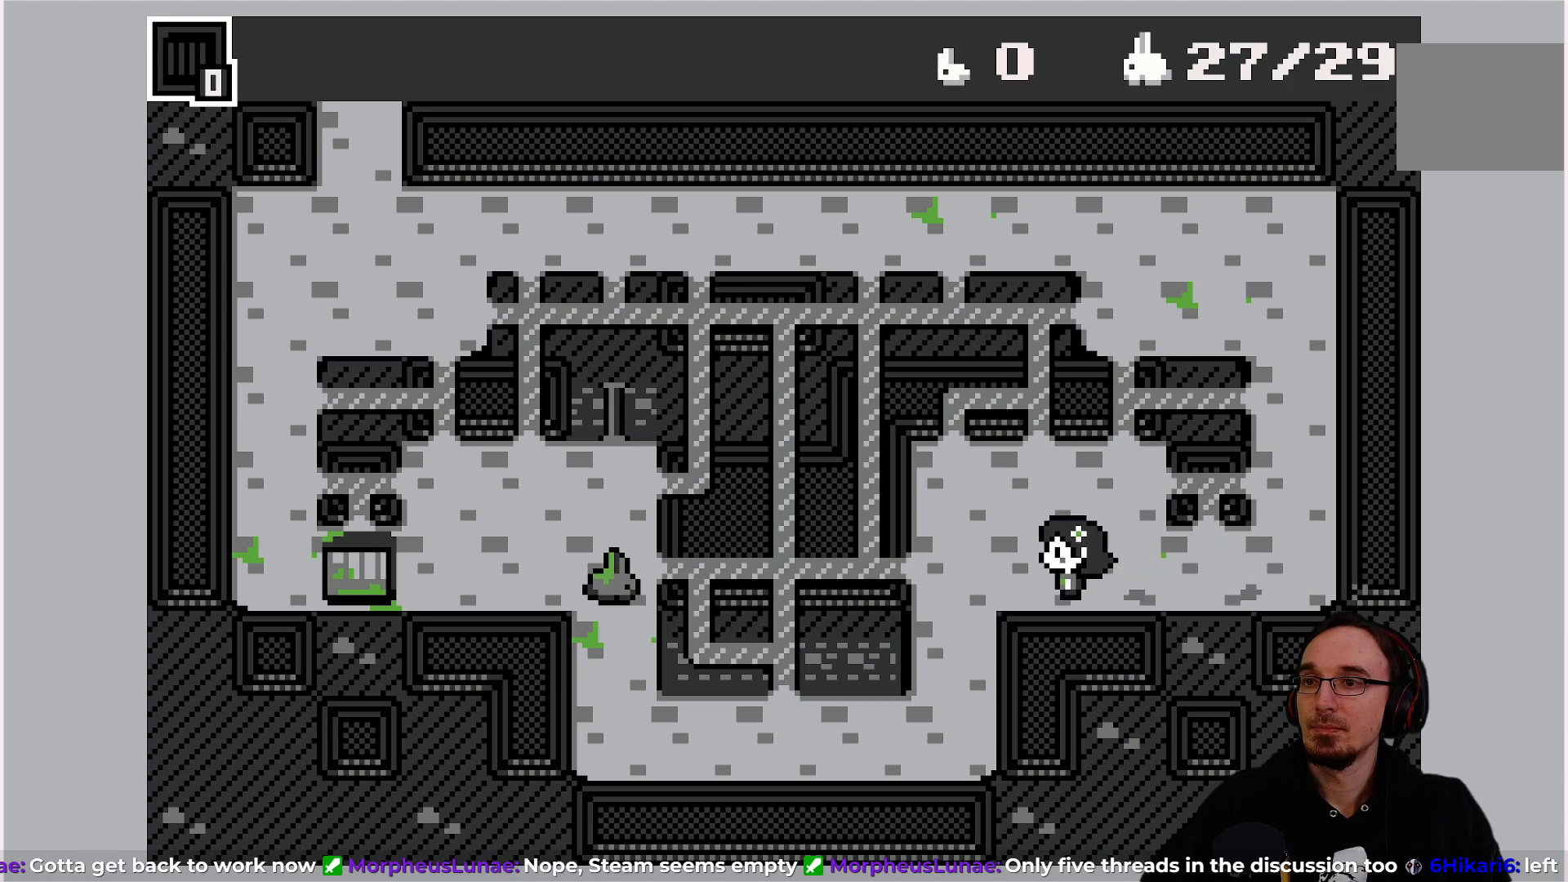
{"buttons": [], "left_stick": "center", "events": [[250, "DPAD_LEFT", "down"], [350, "DPAD_LEFT", "up"]]}
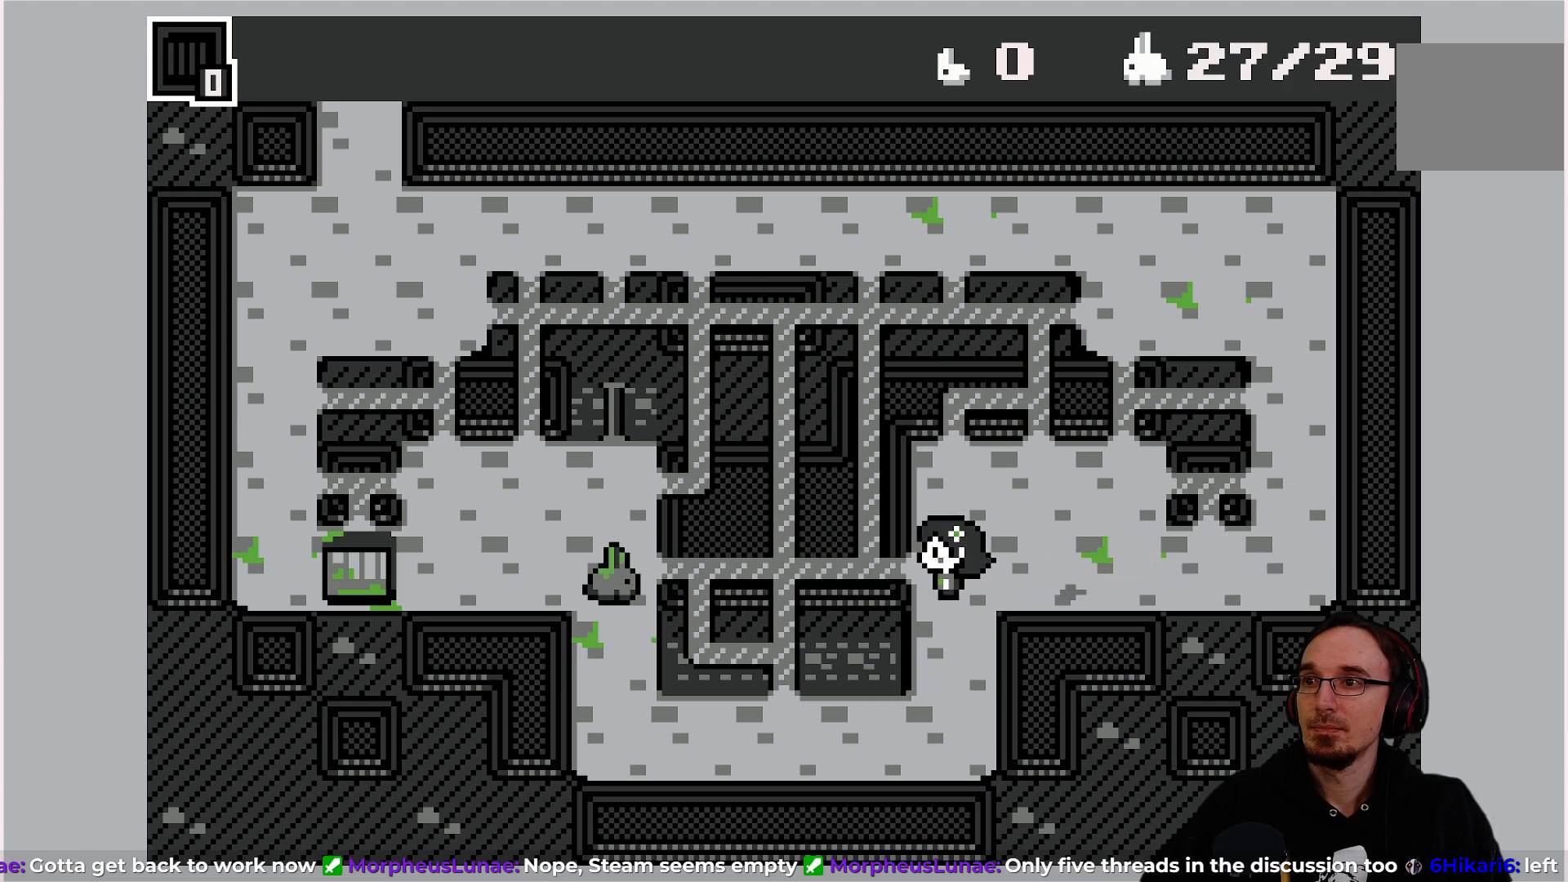
{"buttons": [], "left_stick": "center", "events": [[83, "DPAD_DOWN", "down"], [400, "DPAD_DOWN", "up"]]}
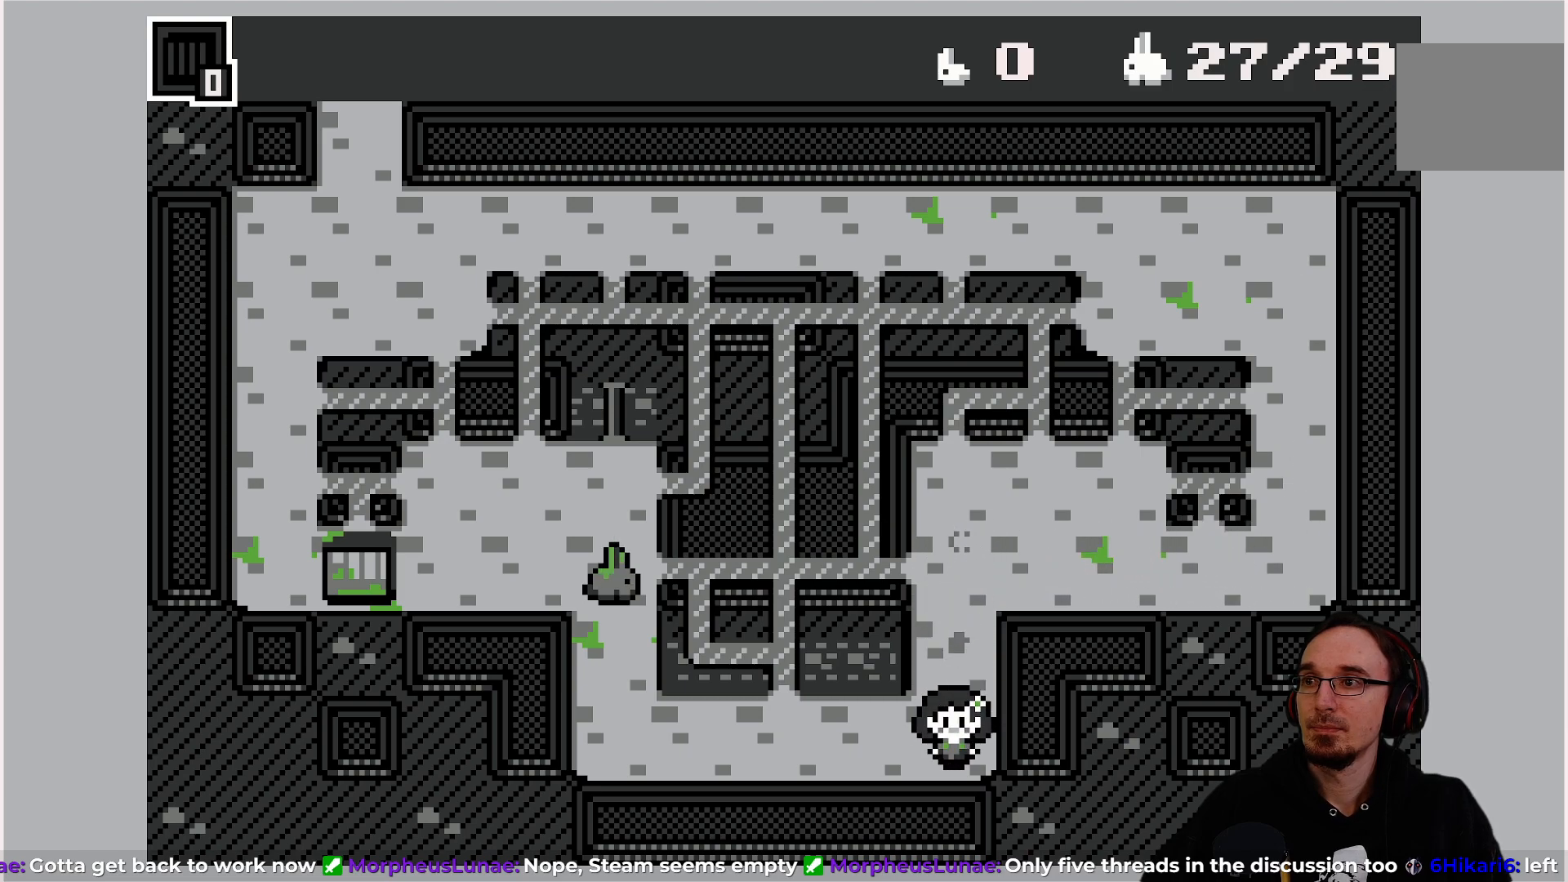
{"buttons": ["DPAD_LEFT"], "left_stick": "center", "events": [[217, "DPAD_LEFT", "down"]]}
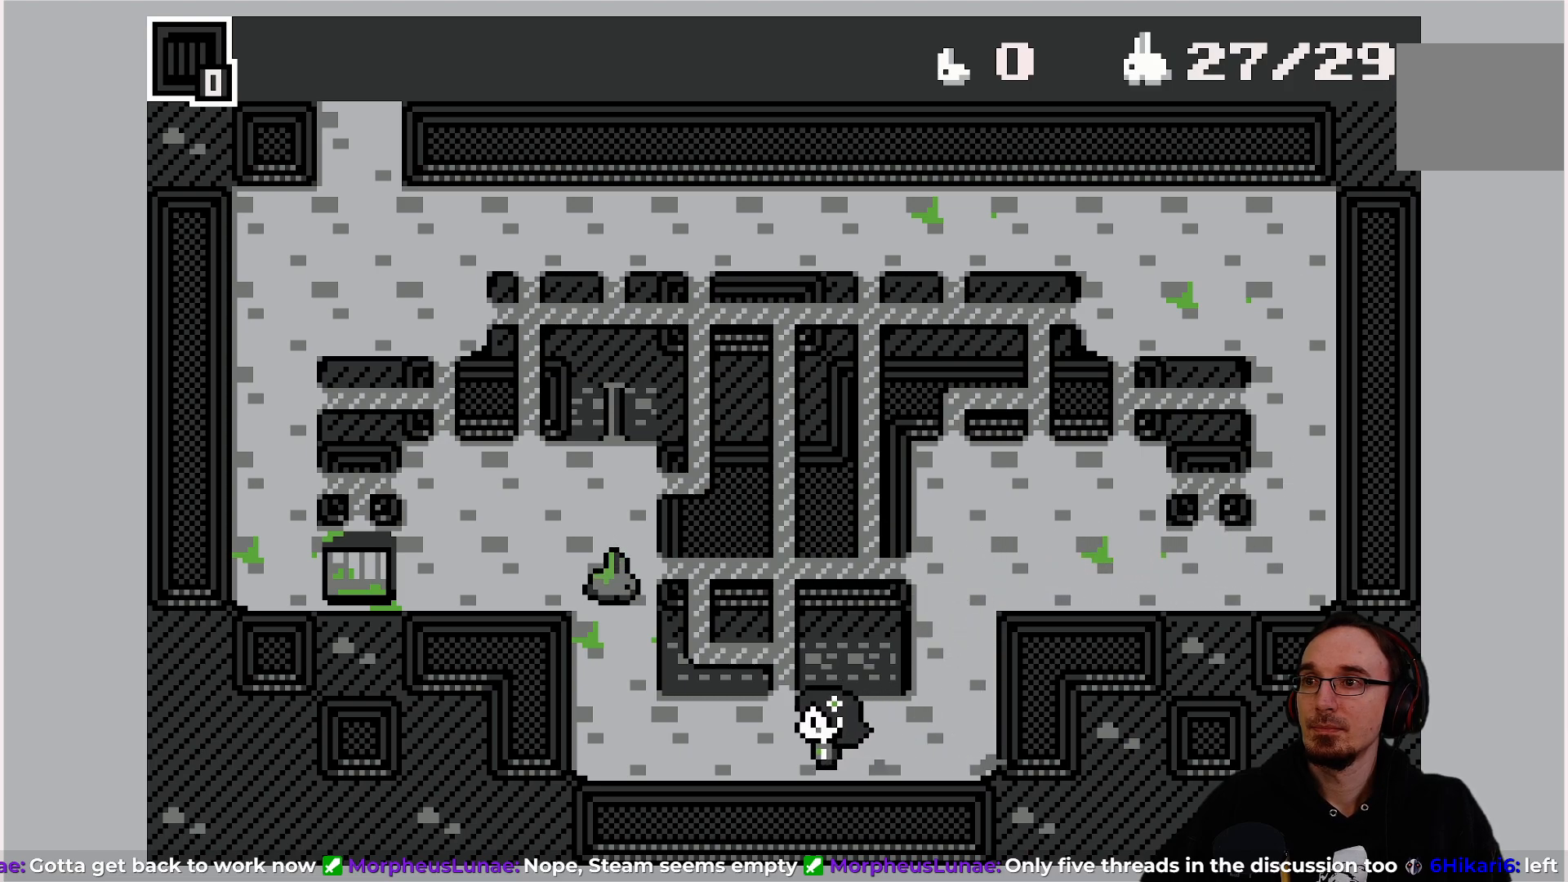
{"buttons": [], "left_stick": "center", "events": [[167, "DPAD_LEFT", "up"]]}
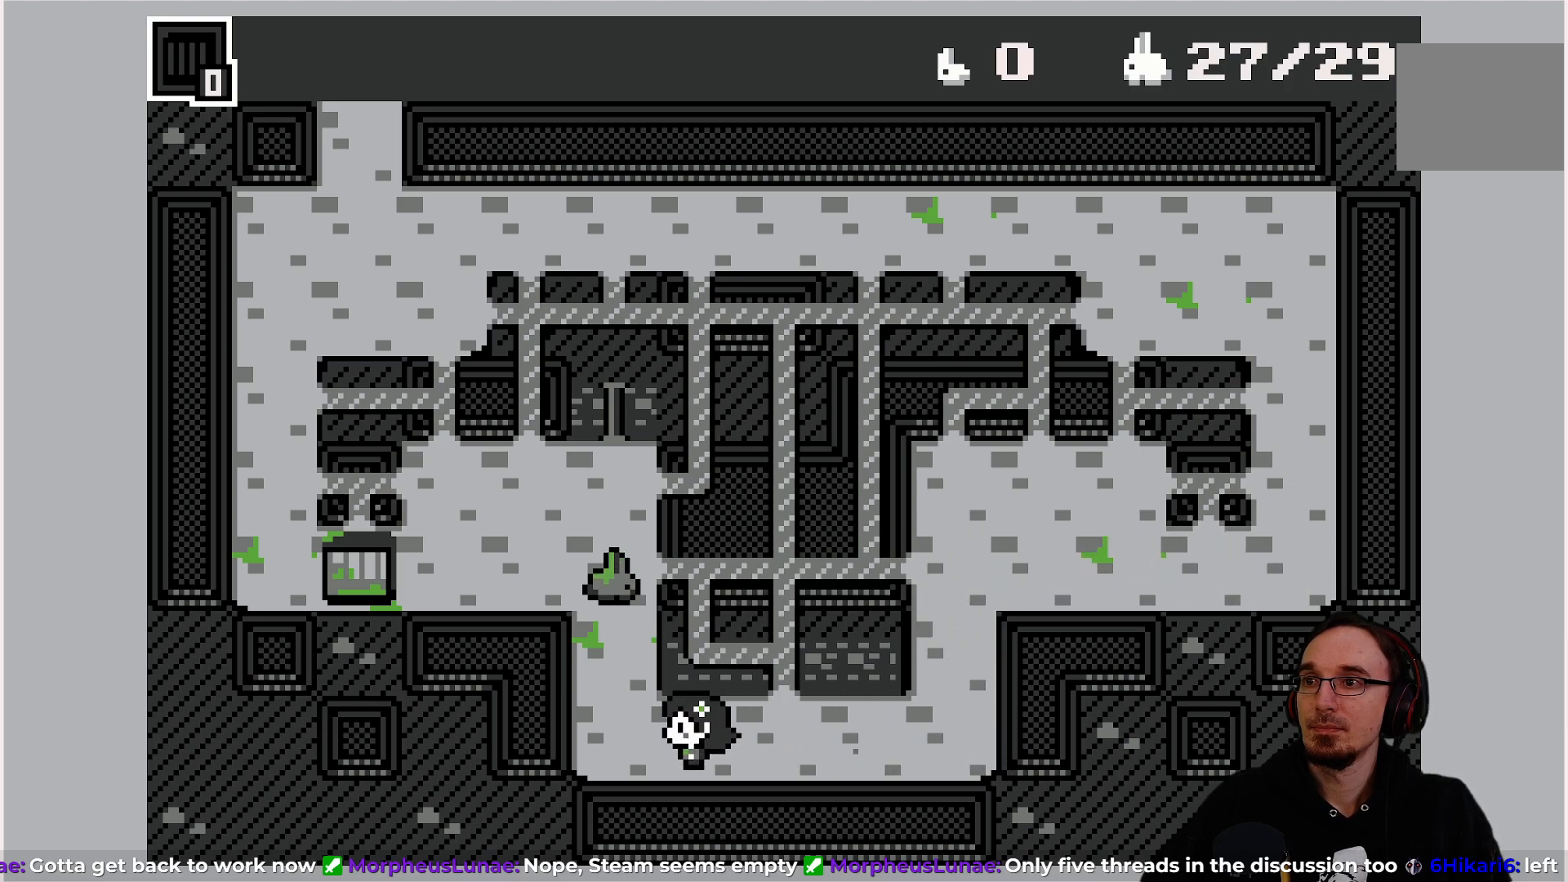
{"buttons": [], "left_stick": "center", "events": [[83, "DPAD_LEFT", "down"], [133, "DPAD_LEFT", "up"]]}